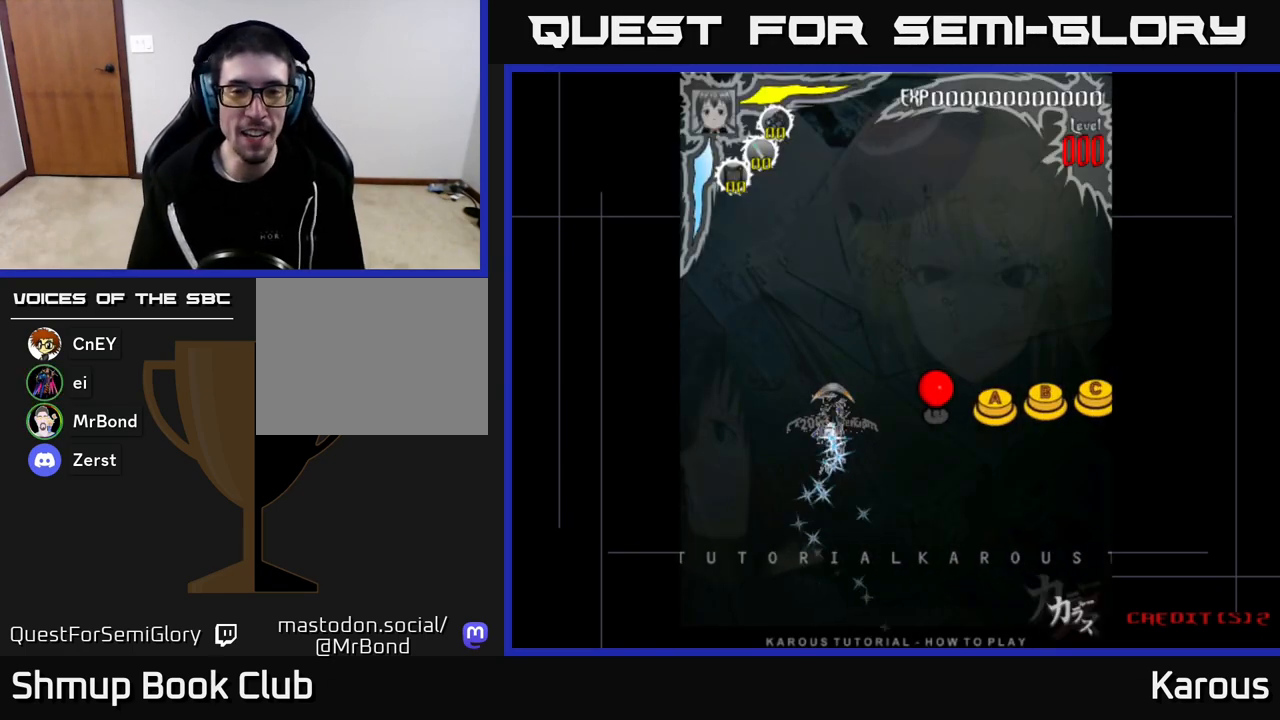
Gameplay with a controller (Xbox layout); each line is a JSON object with the inputs held at the frame after it. "events" lists button and stick changes between this image and that frame as [ms after this image, input, new state], when the widget could be followed in between.
{"buttons": ["START"], "left_stick": "center", "right_stick": "center", "events": [[233, "A", "down"], [417, "X", "down"], [433, "A", "up"], [467, "START", "down"], [483, "X", "up"]]}
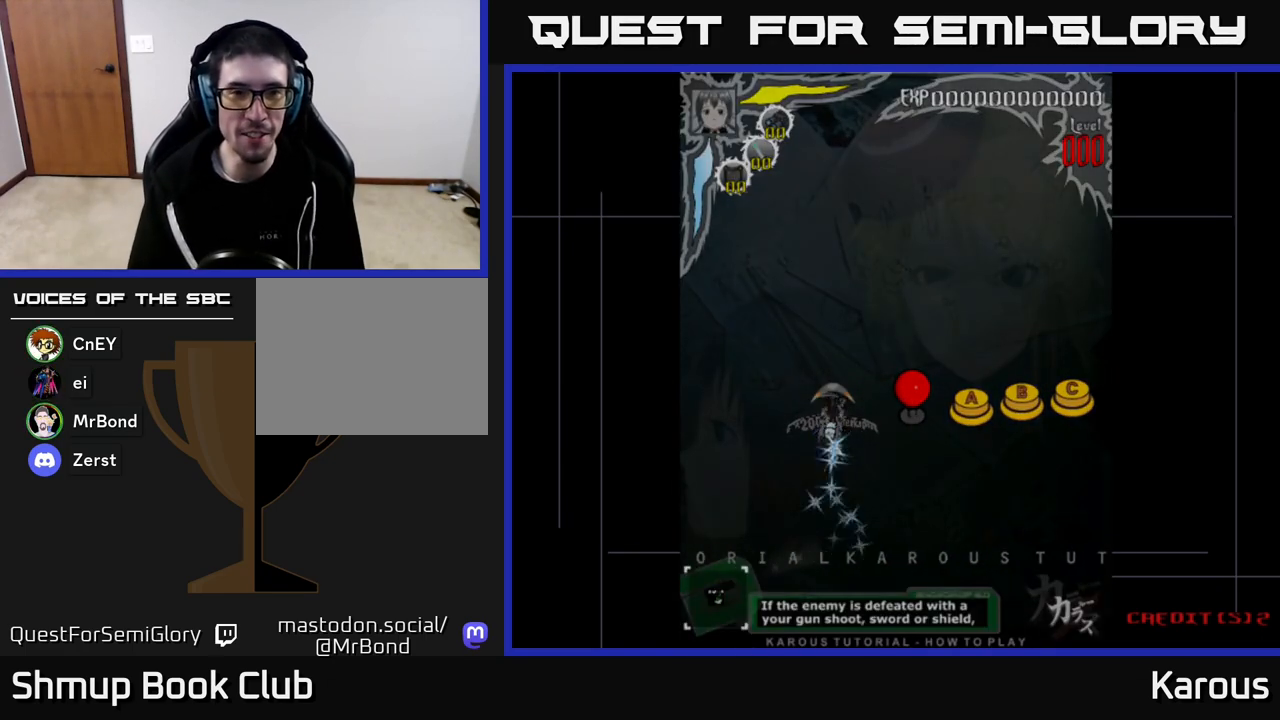
{"buttons": ["A"], "left_stick": "center", "right_stick": "center", "events": [[167, "START", "up"], [233, "X", "down"], [250, "A", "down"], [250, "X", "up"]]}
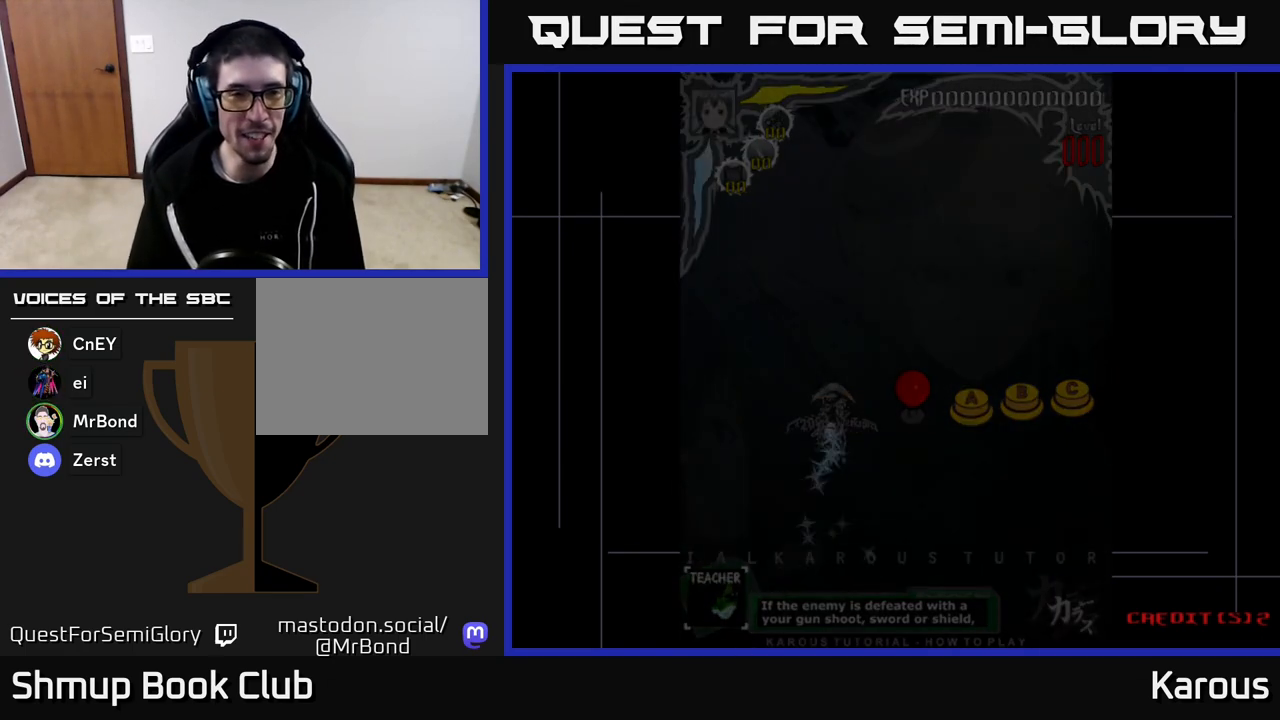
{"buttons": ["A"], "left_stick": "center", "right_stick": "center", "events": [[17, "A", "up"], [83, "A", "down"], [250, "A", "up"], [333, "A", "down"]]}
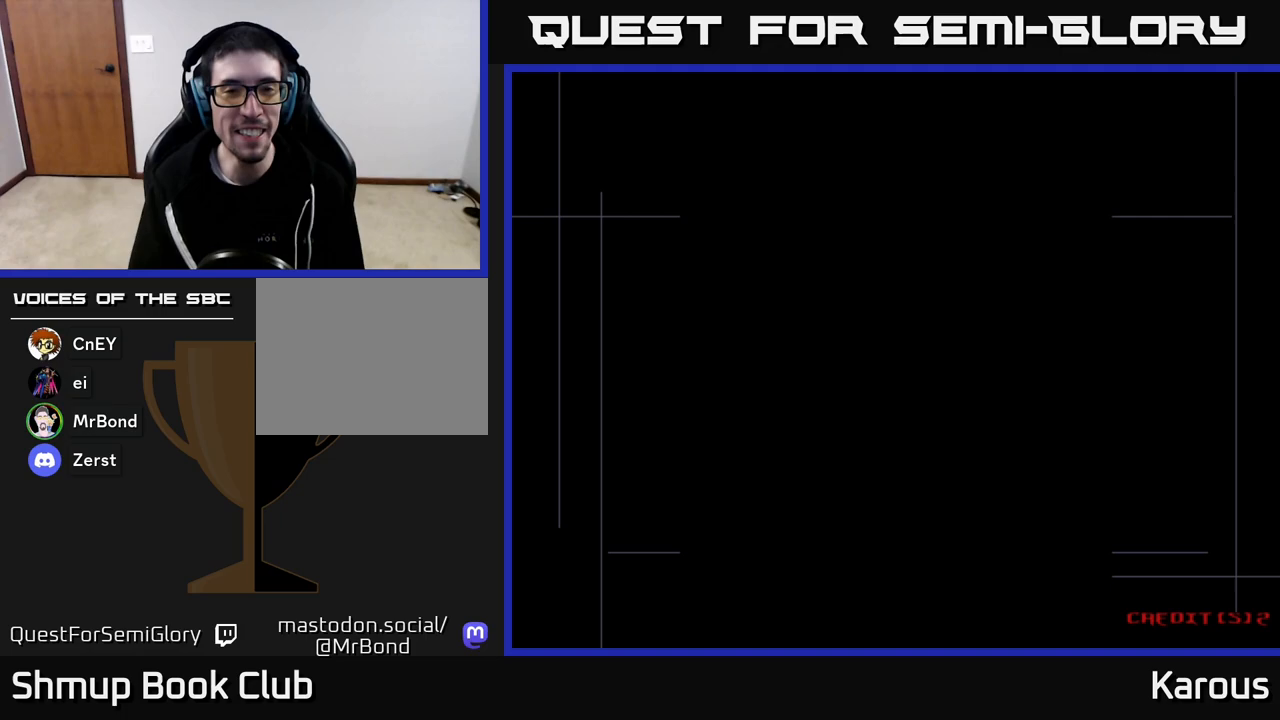
{"buttons": [], "left_stick": "center", "right_stick": "center", "events": [[50, "A", "up"], [200, "A", "down"], [450, "A", "up"]]}
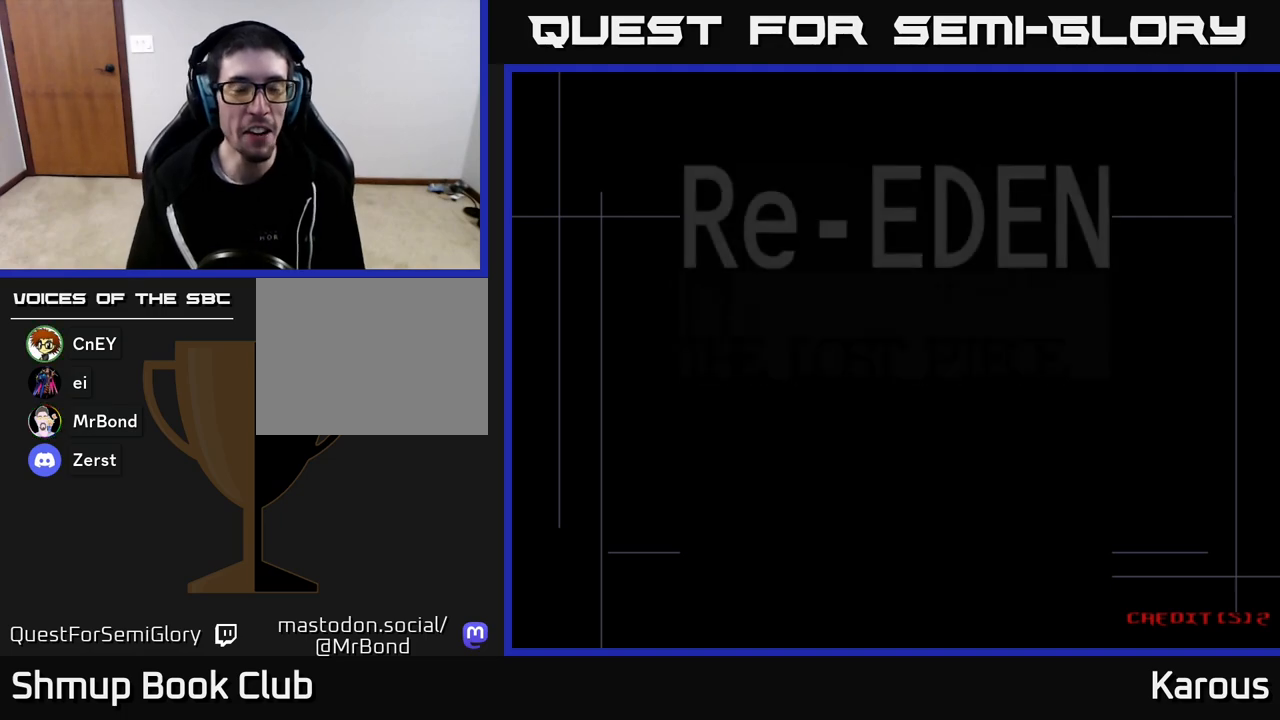
{"buttons": [], "left_stick": "center", "right_stick": "center", "events": [[33, "A", "down"], [283, "A", "up"], [333, "A", "down"], [500, "A", "up"]]}
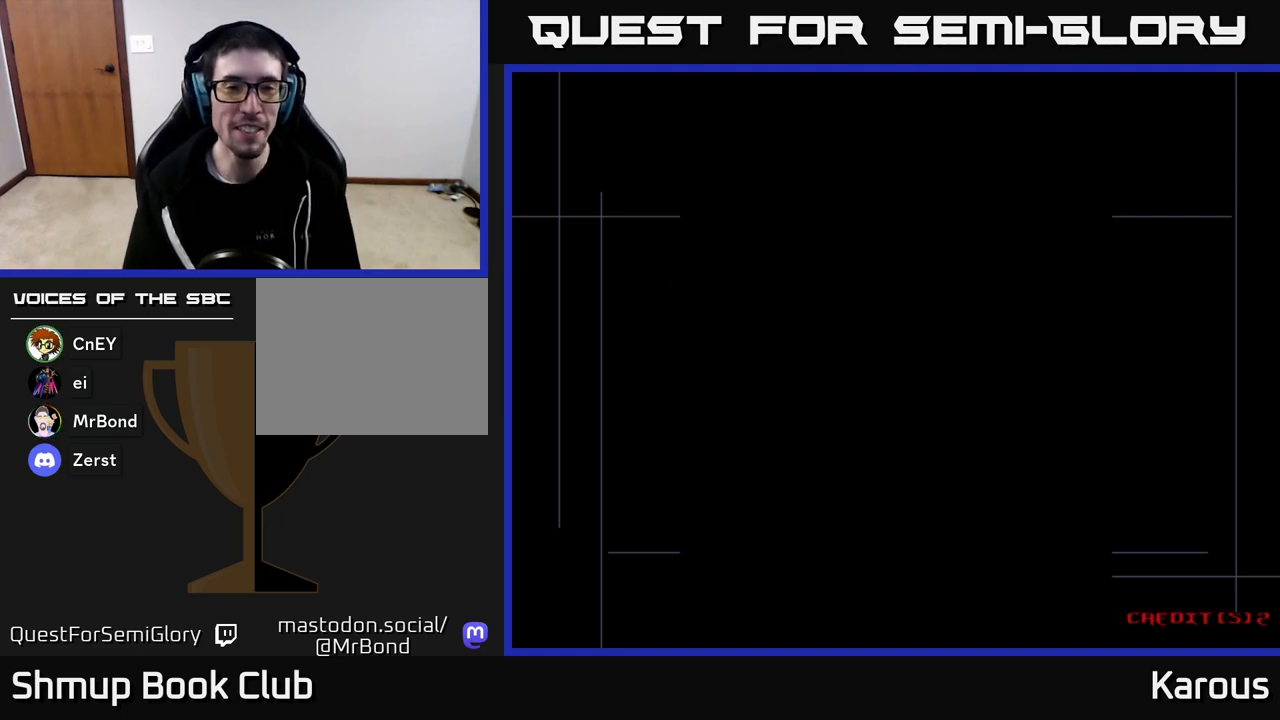
{"buttons": ["A"], "left_stick": "center", "right_stick": "center", "events": [[50, "A", "down"], [167, "A", "up"], [333, "A", "down"]]}
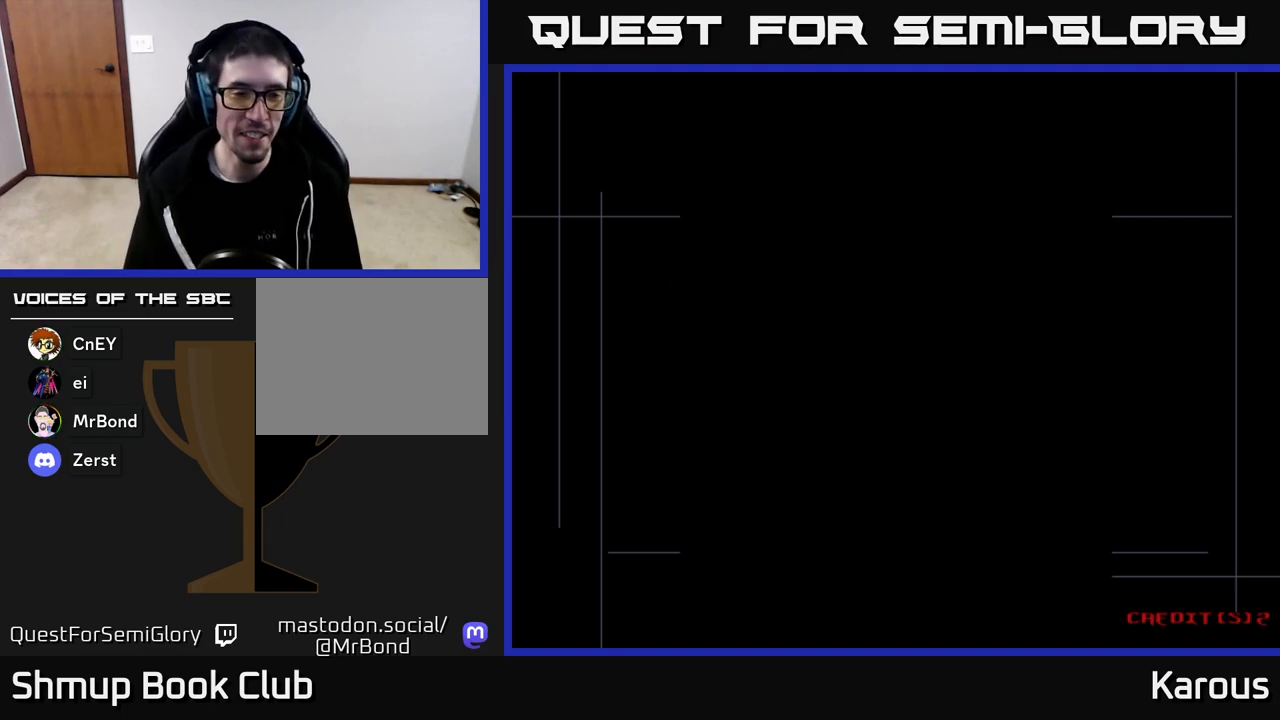
{"buttons": ["START"], "left_stick": "center", "right_stick": "center", "events": [[50, "A", "up"], [350, "START", "down"]]}
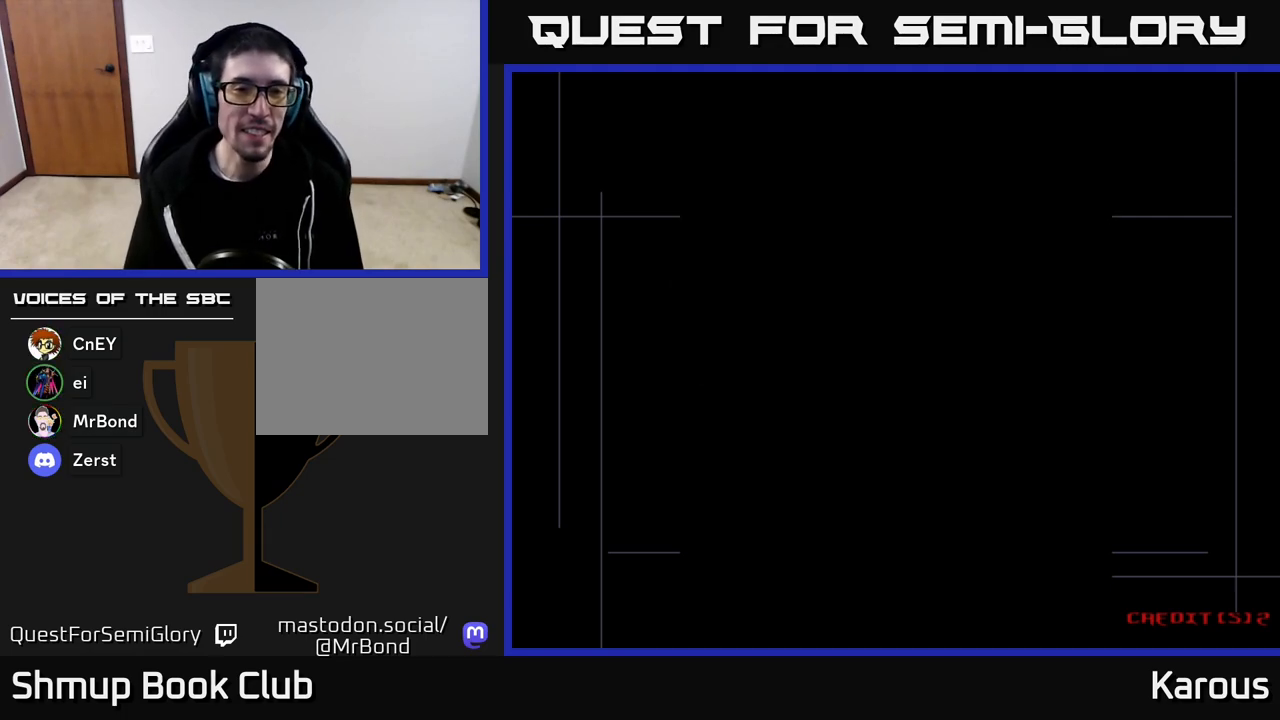
{"buttons": ["A"], "left_stick": "center", "right_stick": "center", "events": [[33, "START", "up"], [133, "A", "down"], [333, "A", "up"], [483, "A", "down"]]}
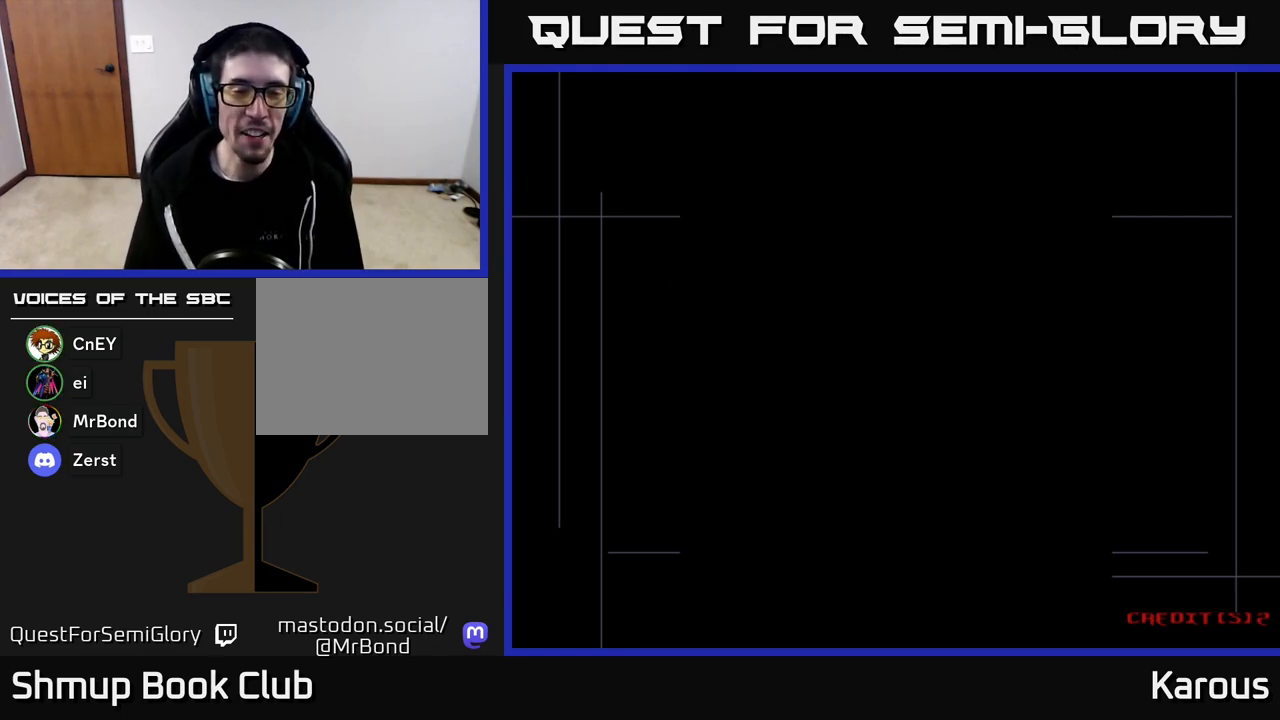
{"buttons": ["A"], "left_stick": "center", "right_stick": "center", "events": [[183, "A", "up"], [383, "A", "down"]]}
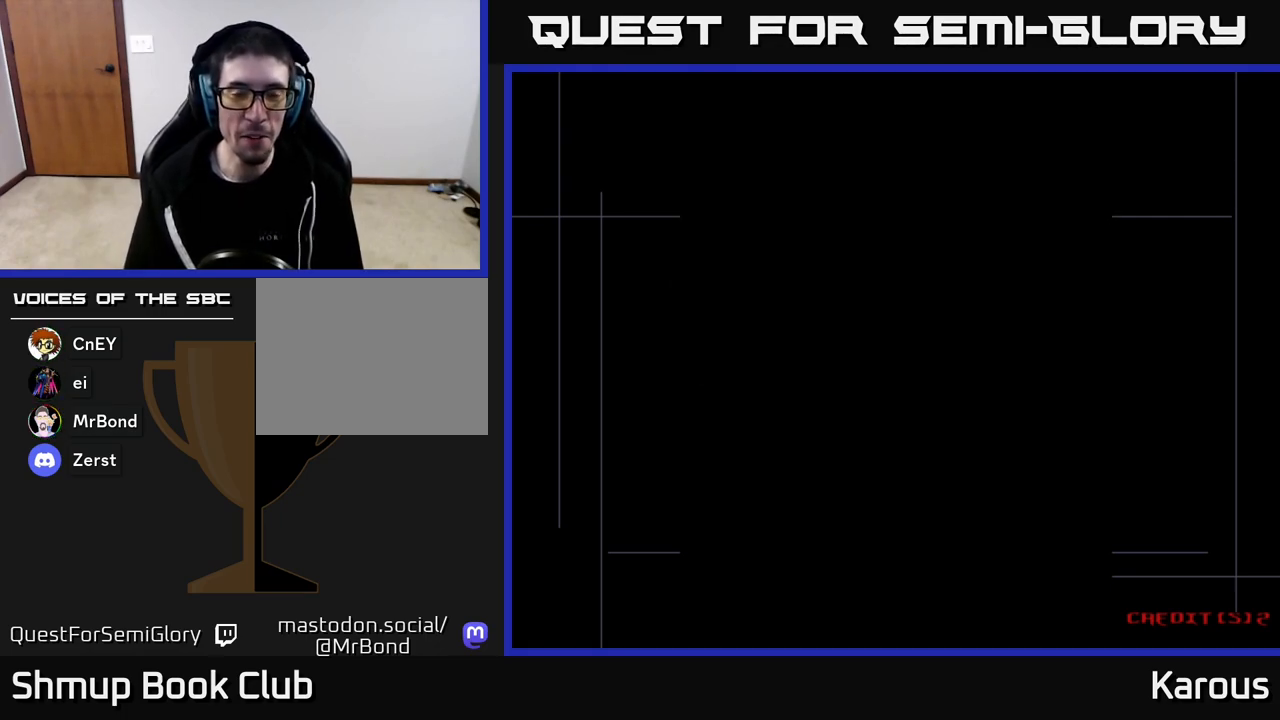
{"buttons": ["DPAD_UP"], "left_stick": "center", "right_stick": "center", "events": [[67, "A", "up"], [133, "A", "down"], [333, "A", "up"], [467, "DPAD_UP", "down"]]}
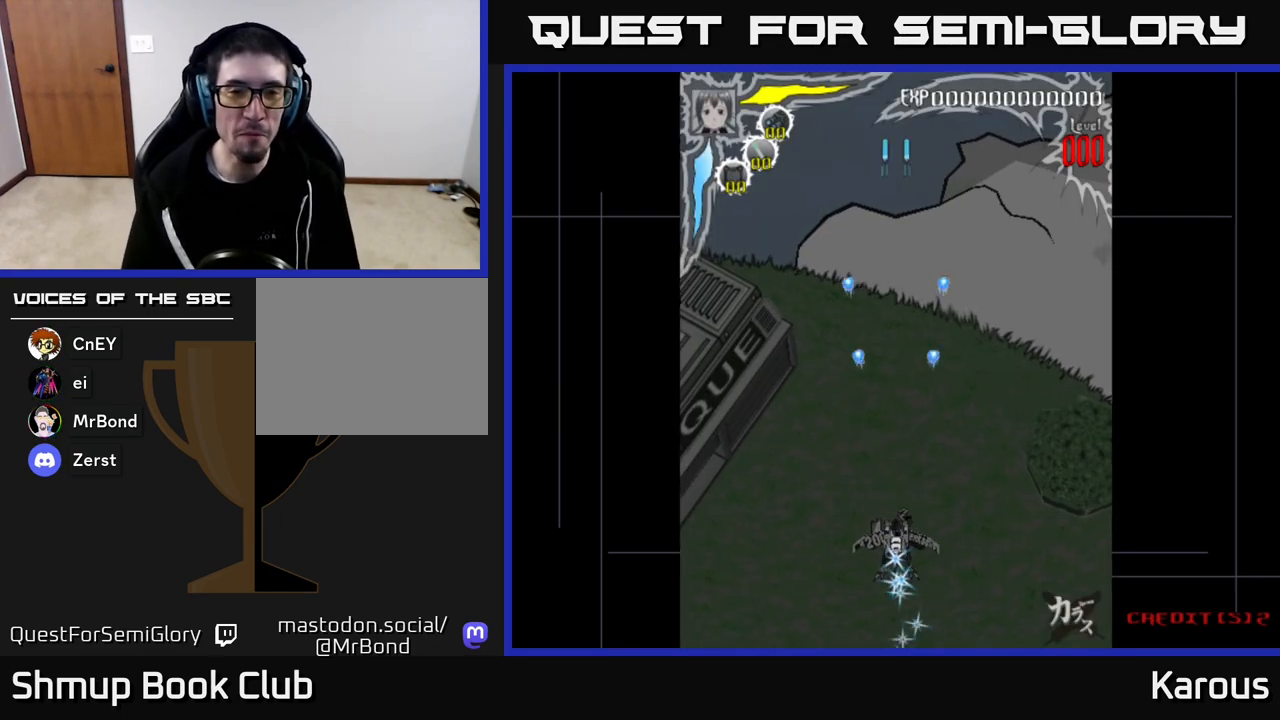
{"buttons": ["DPAD_UP"], "left_stick": "center", "right_stick": "center", "events": []}
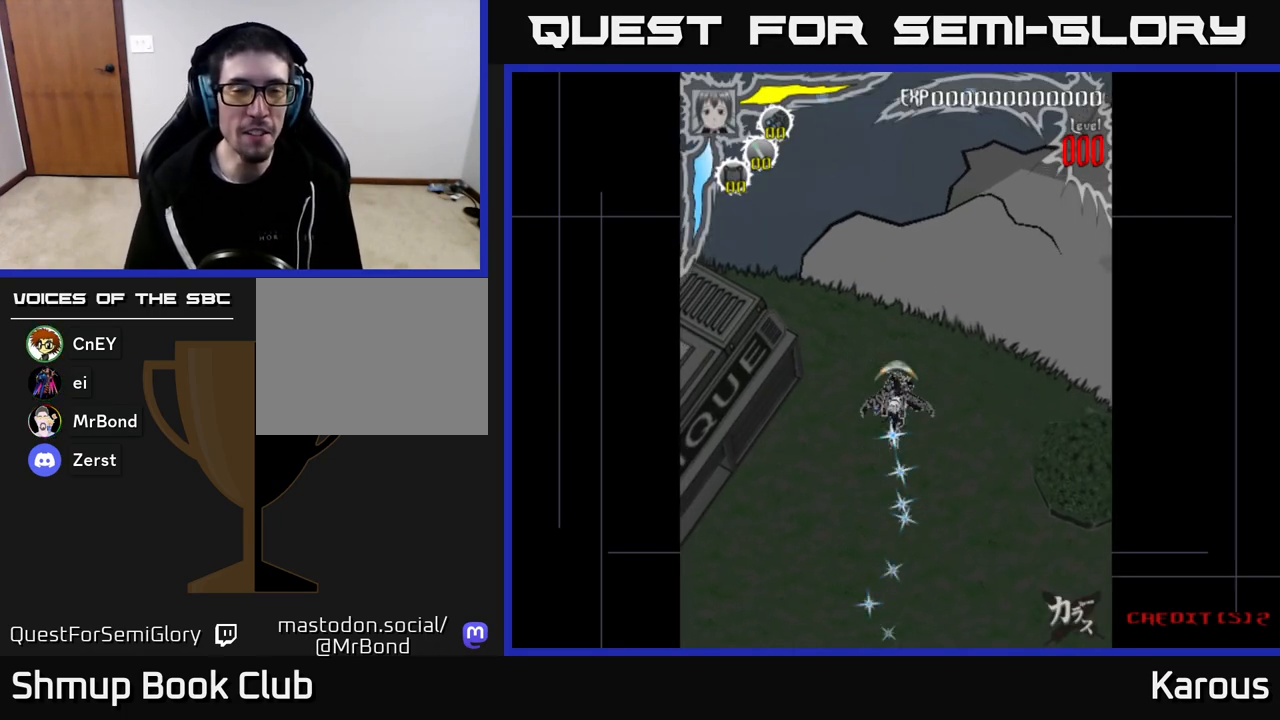
{"buttons": ["DPAD_UP"], "left_stick": "center", "right_stick": "center", "events": []}
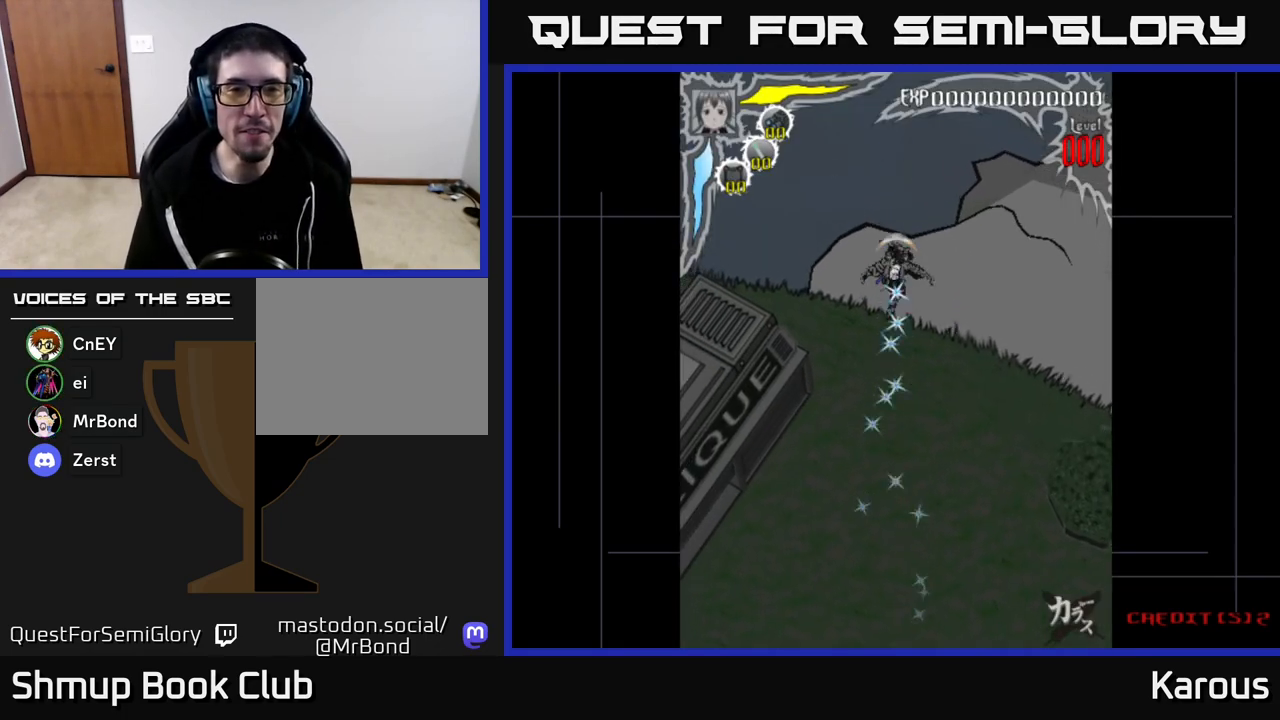
{"buttons": [], "left_stick": "center", "right_stick": "center", "events": [[83, "DPAD_UP", "up"]]}
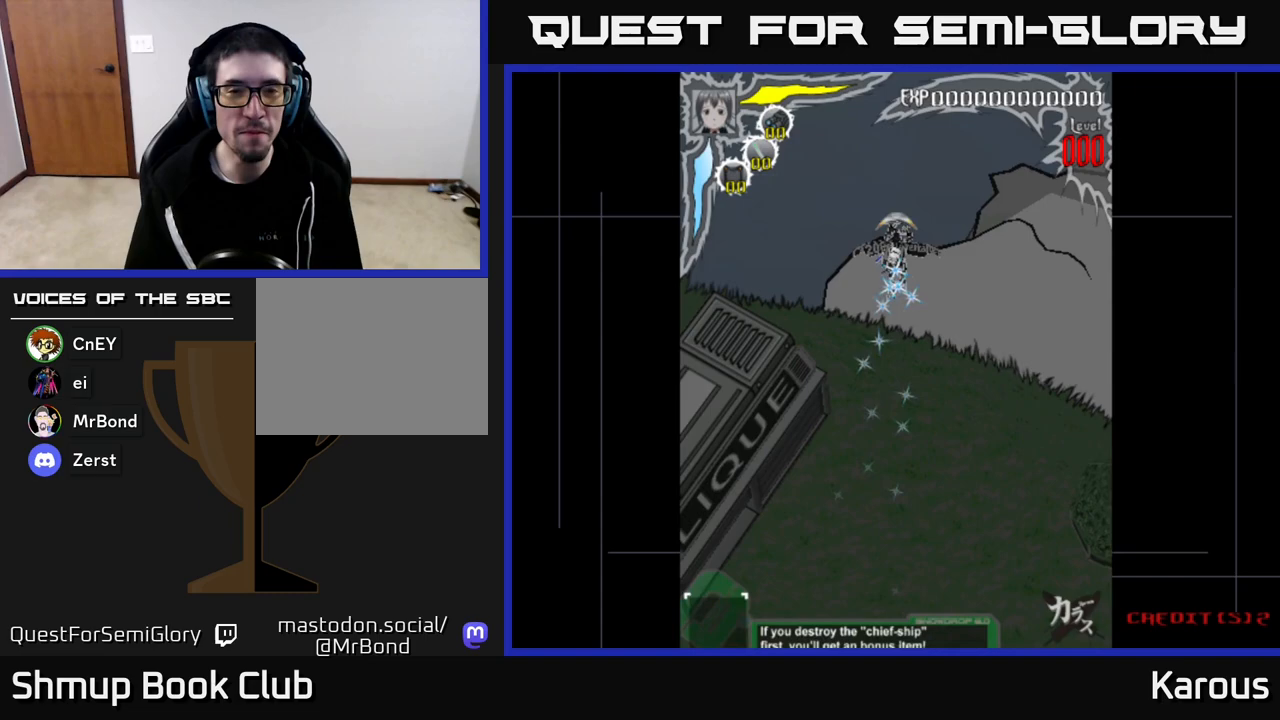
{"buttons": [], "left_stick": "center", "right_stick": "center", "events": []}
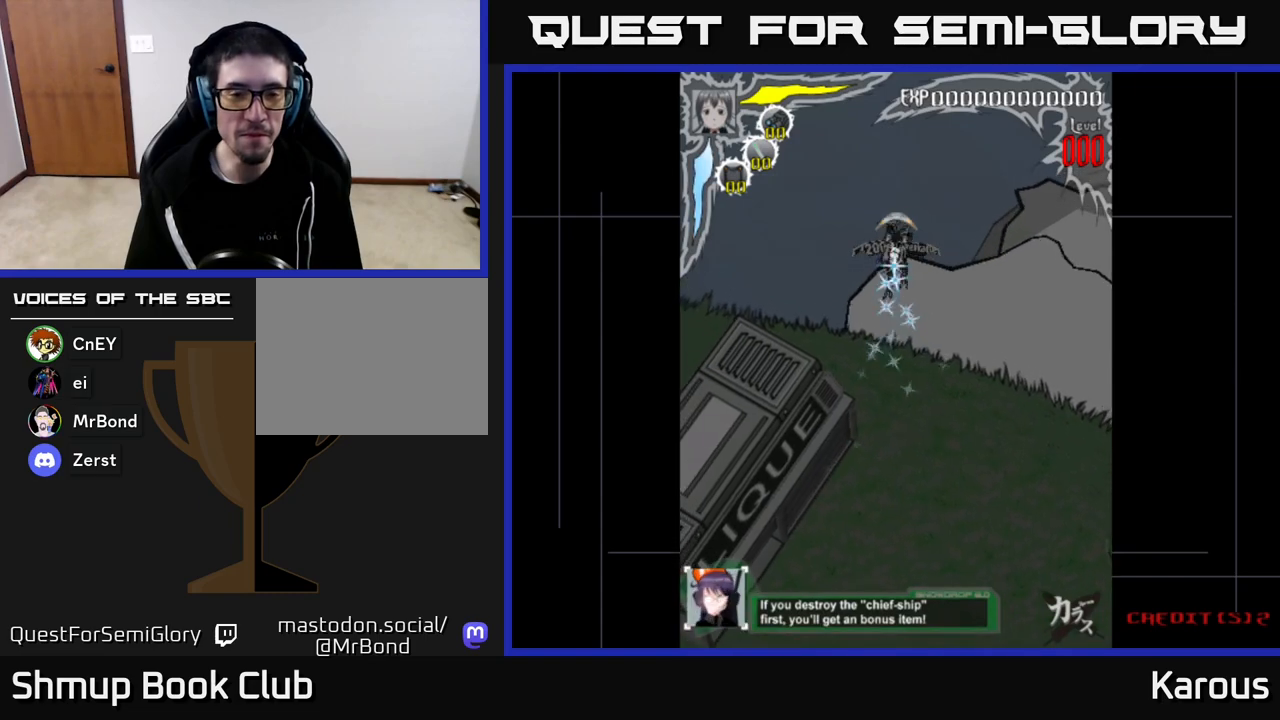
{"buttons": [], "left_stick": "center", "right_stick": "center", "events": []}
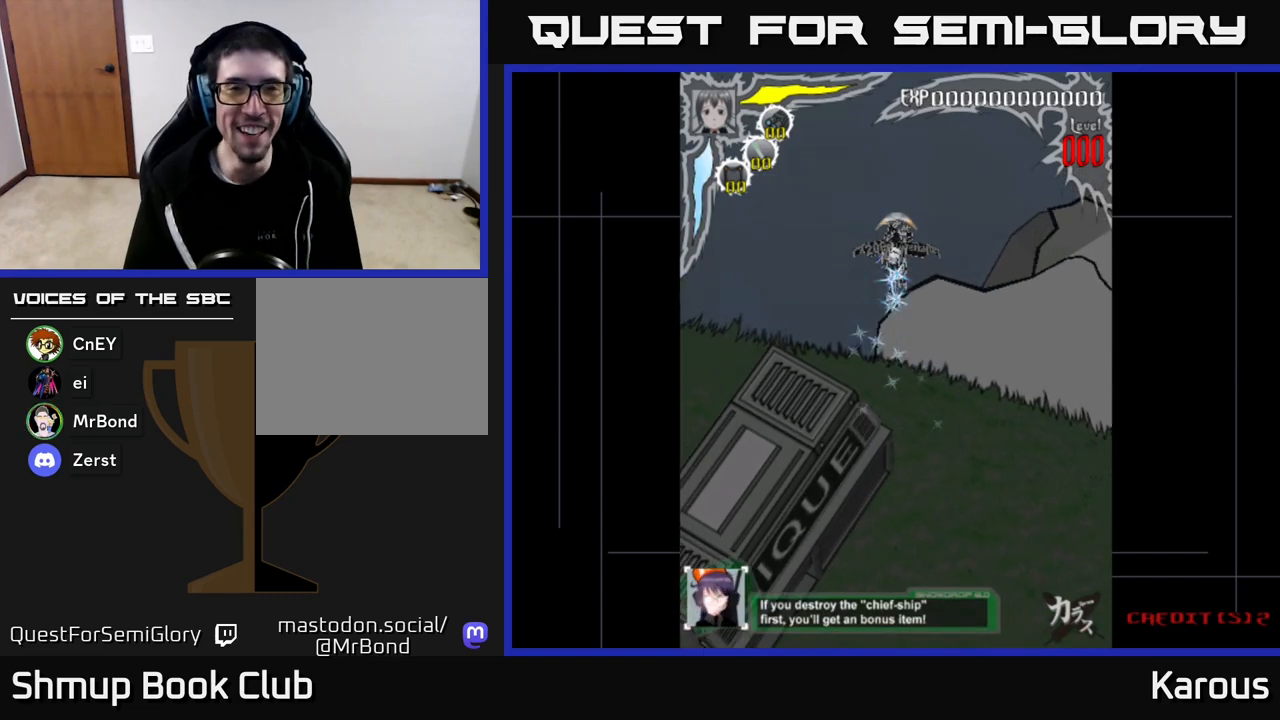
{"buttons": [], "left_stick": "center", "right_stick": "center", "events": []}
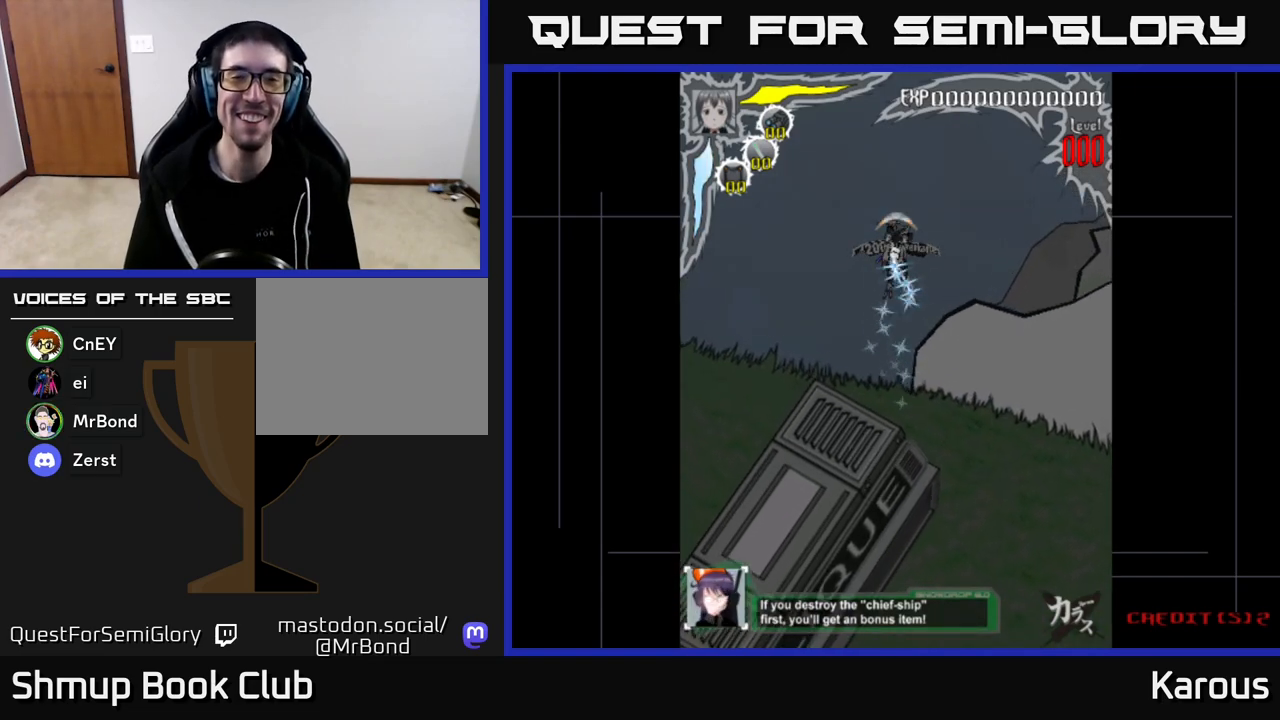
{"buttons": [], "left_stick": "center", "right_stick": "center", "events": [[300, "DPAD_LEFT", "down"], [433, "DPAD_LEFT", "up"]]}
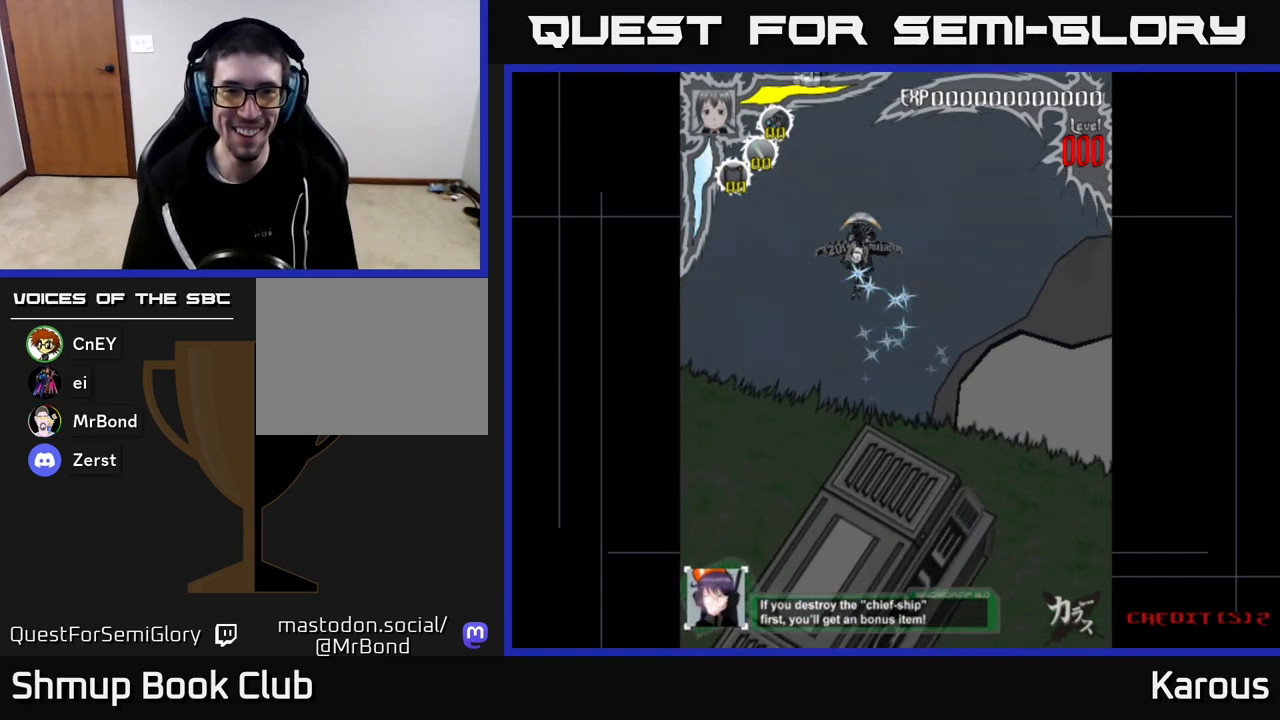
{"buttons": ["DPAD_UP", "DPAD_LEFT"], "left_stick": "center", "right_stick": "center", "events": [[383, "DPAD_LEFT", "down"], [467, "DPAD_UP", "down"]]}
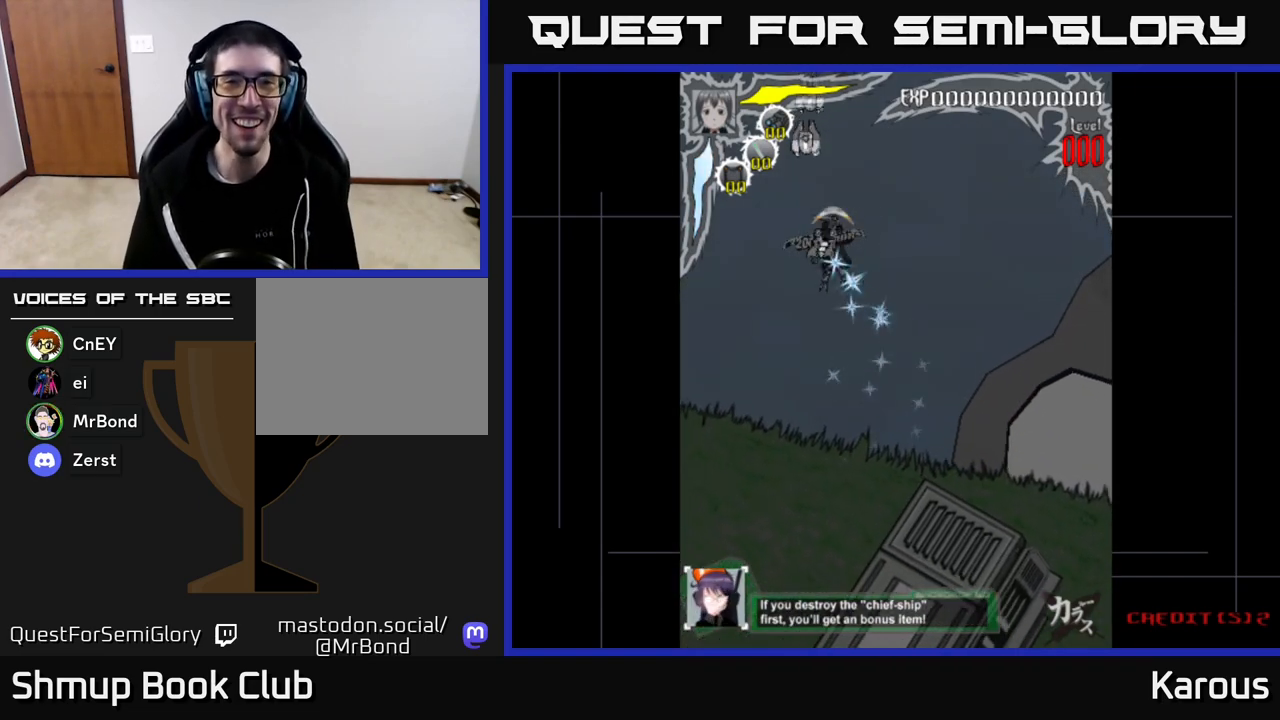
{"buttons": [], "left_stick": "center", "right_stick": "center", "events": [[133, "DPAD_LEFT", "up"], [183, "DPAD_UP", "up"]]}
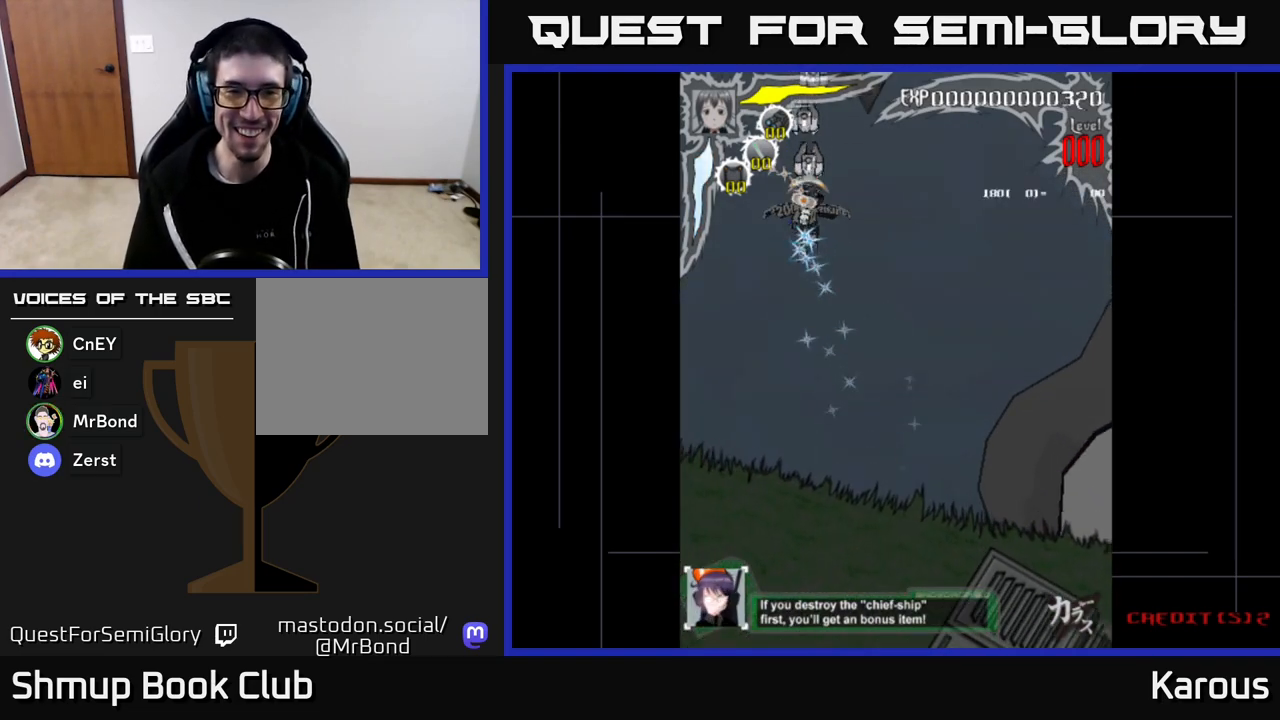
{"buttons": [], "left_stick": "center", "right_stick": "center", "events": [[83, "DPAD_DOWN", "down"], [150, "DPAD_DOWN", "up"], [400, "DPAD_DOWN", "down"], [450, "DPAD_DOWN", "up"]]}
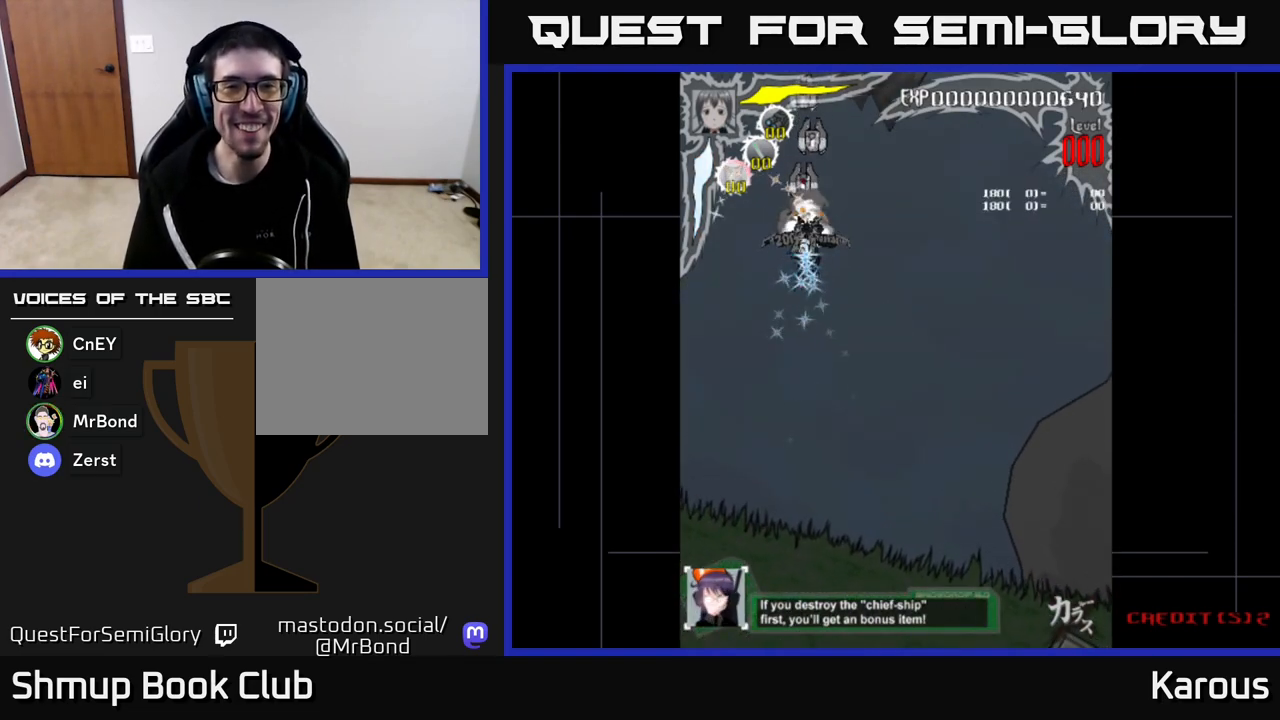
{"buttons": [], "left_stick": "center", "right_stick": "center", "events": [[200, "DPAD_DOWN", "down"], [250, "DPAD_DOWN", "up"]]}
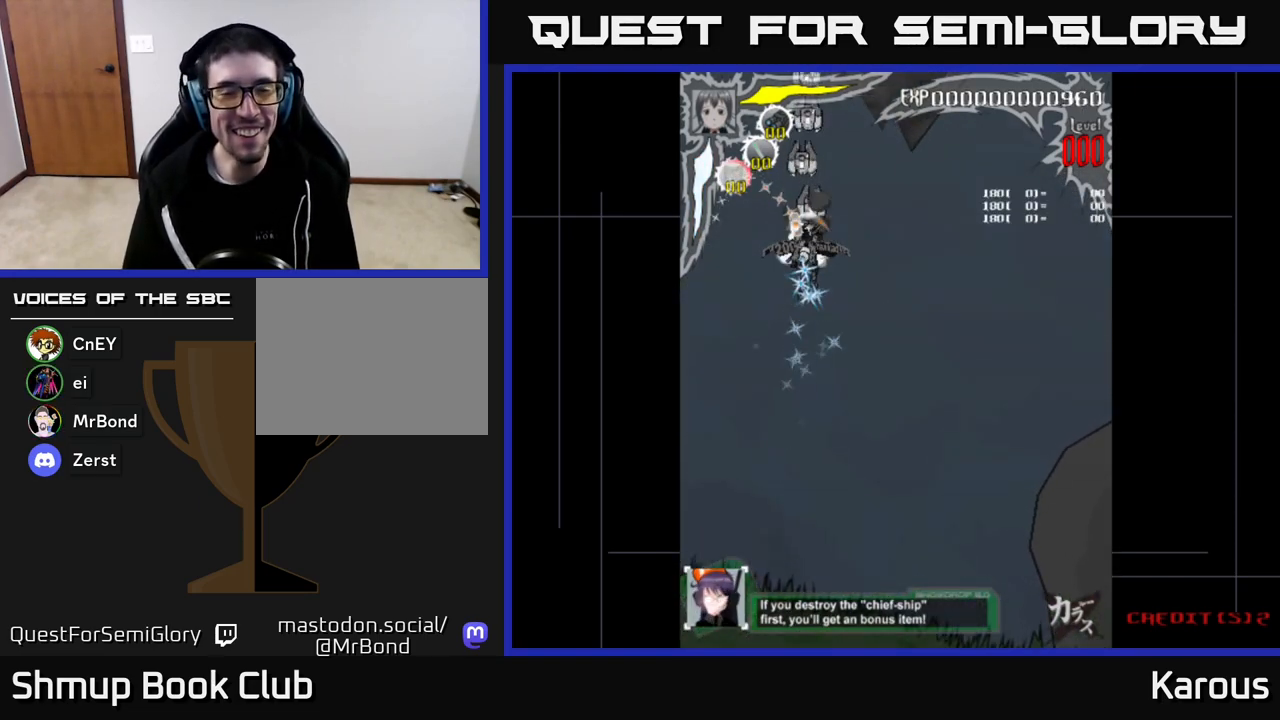
{"buttons": [], "left_stick": "center", "right_stick": "center", "events": [[67, "DPAD_DOWN", "down"], [133, "DPAD_DOWN", "up"], [467, "DPAD_DOWN", "down"], [500, "DPAD_DOWN", "up"]]}
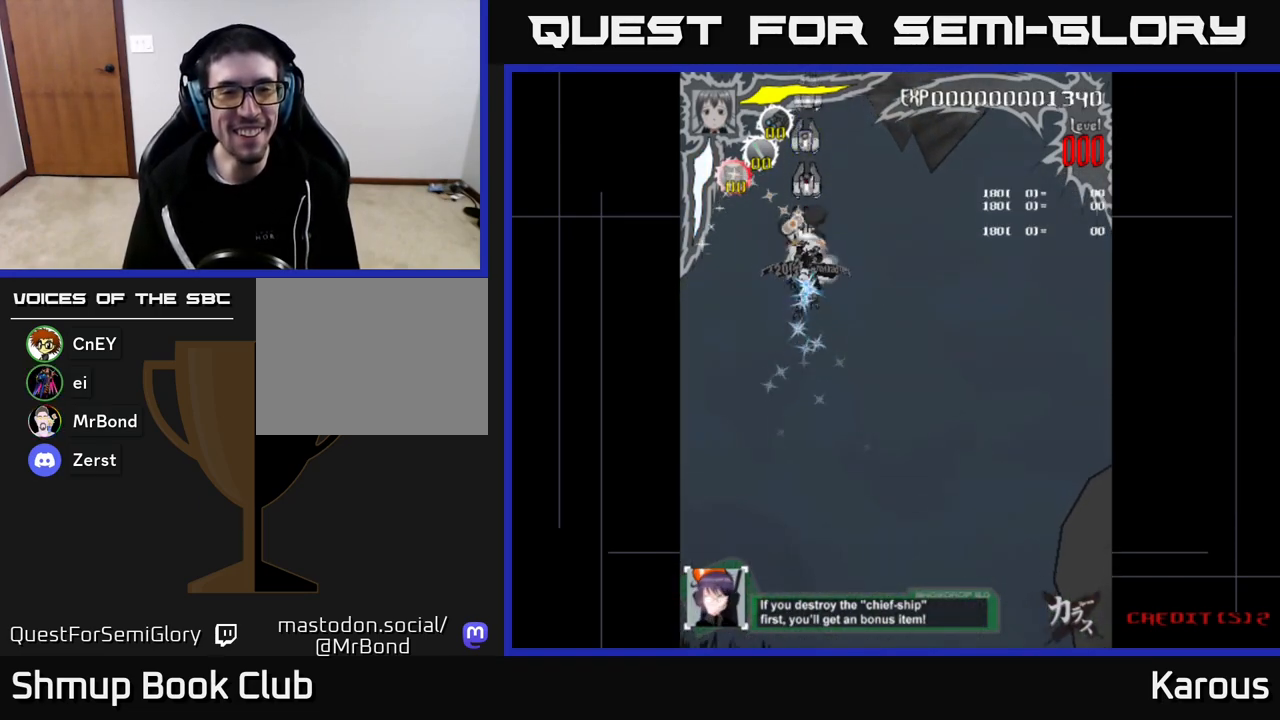
{"buttons": [], "left_stick": "center", "right_stick": "center", "events": [[300, "DPAD_DOWN", "down"], [333, "DPAD_DOWN", "up"]]}
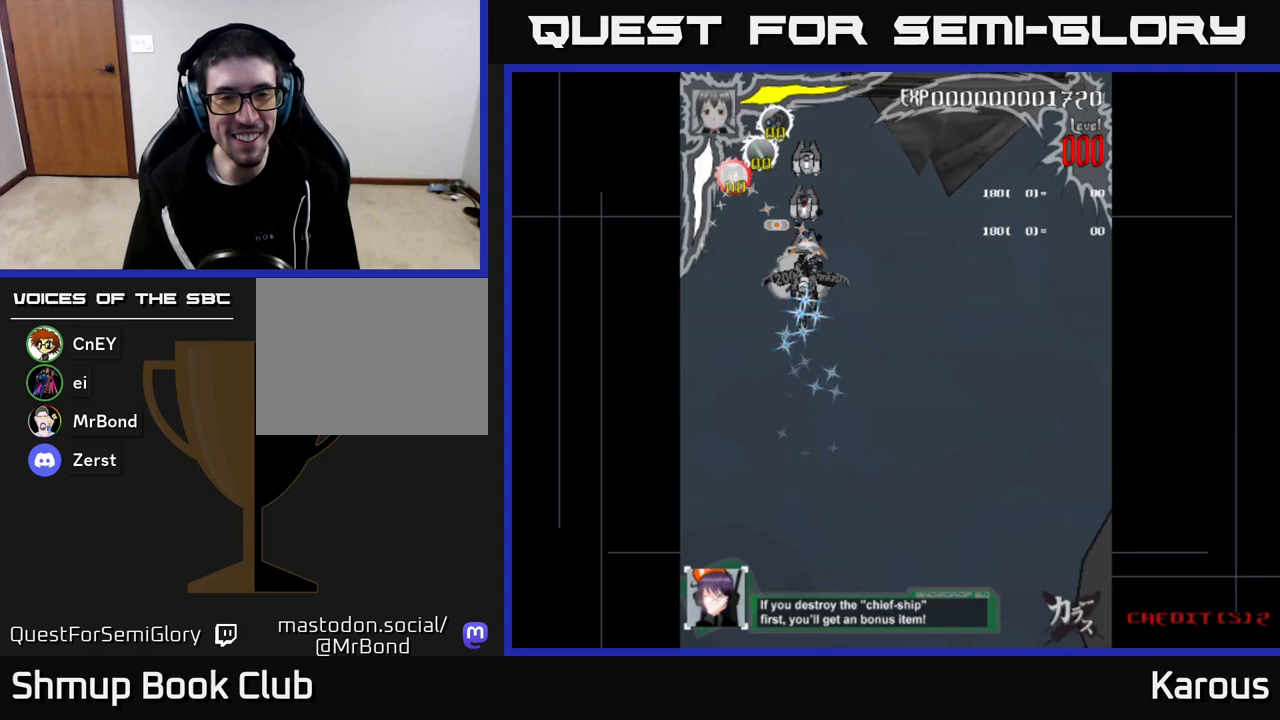
{"buttons": [], "left_stick": "center", "right_stick": "center", "events": [[183, "DPAD_DOWN", "down"], [217, "DPAD_DOWN", "up"]]}
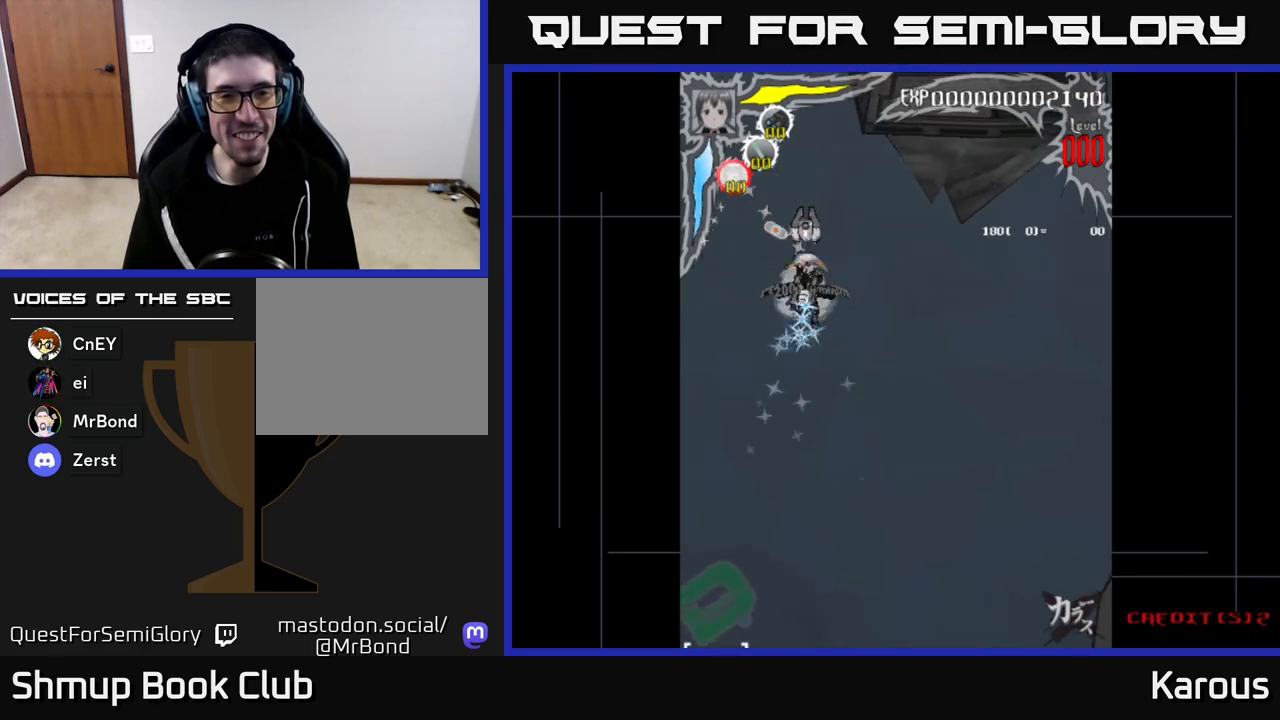
{"buttons": [], "left_stick": "center", "right_stick": "center", "events": [[17, "DPAD_DOWN", "down"], [67, "DPAD_DOWN", "up"], [267, "DPAD_DOWN", "down"], [333, "DPAD_DOWN", "up"]]}
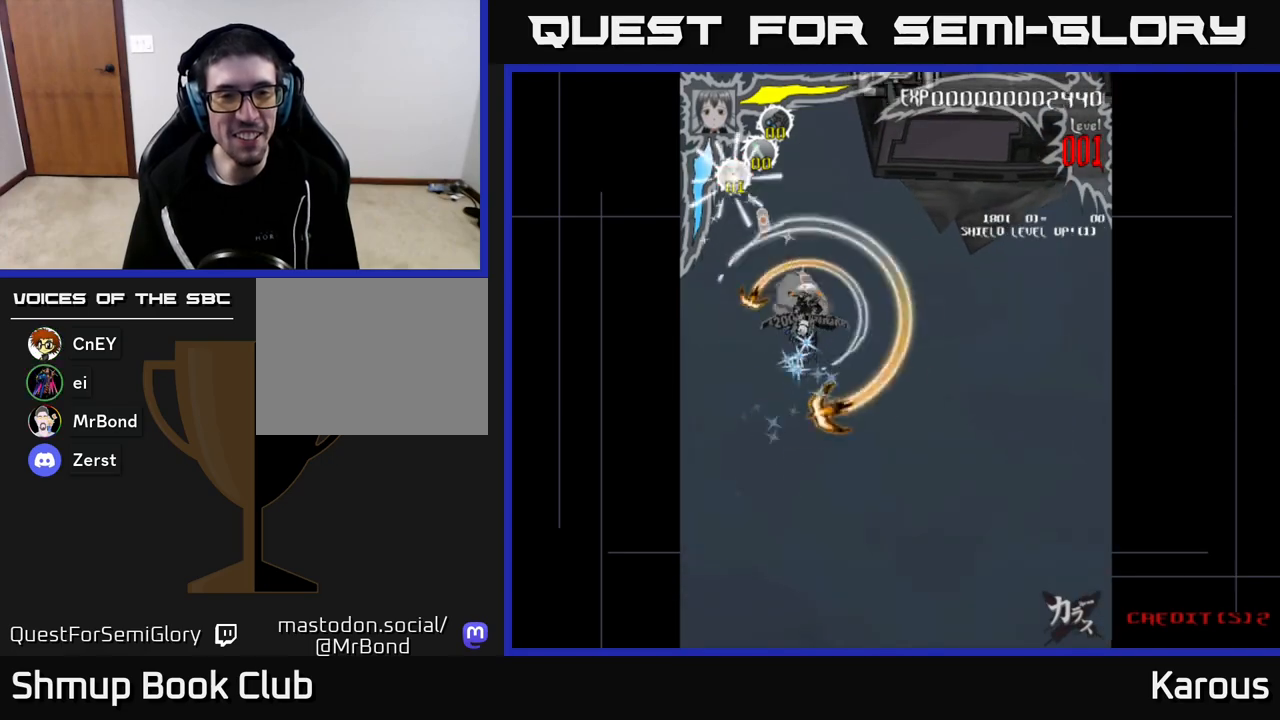
{"buttons": ["DPAD_UP", "DPAD_RIGHT"], "left_stick": "center", "right_stick": "center", "events": [[100, "DPAD_RIGHT", "down"], [200, "DPAD_UP", "down"]]}
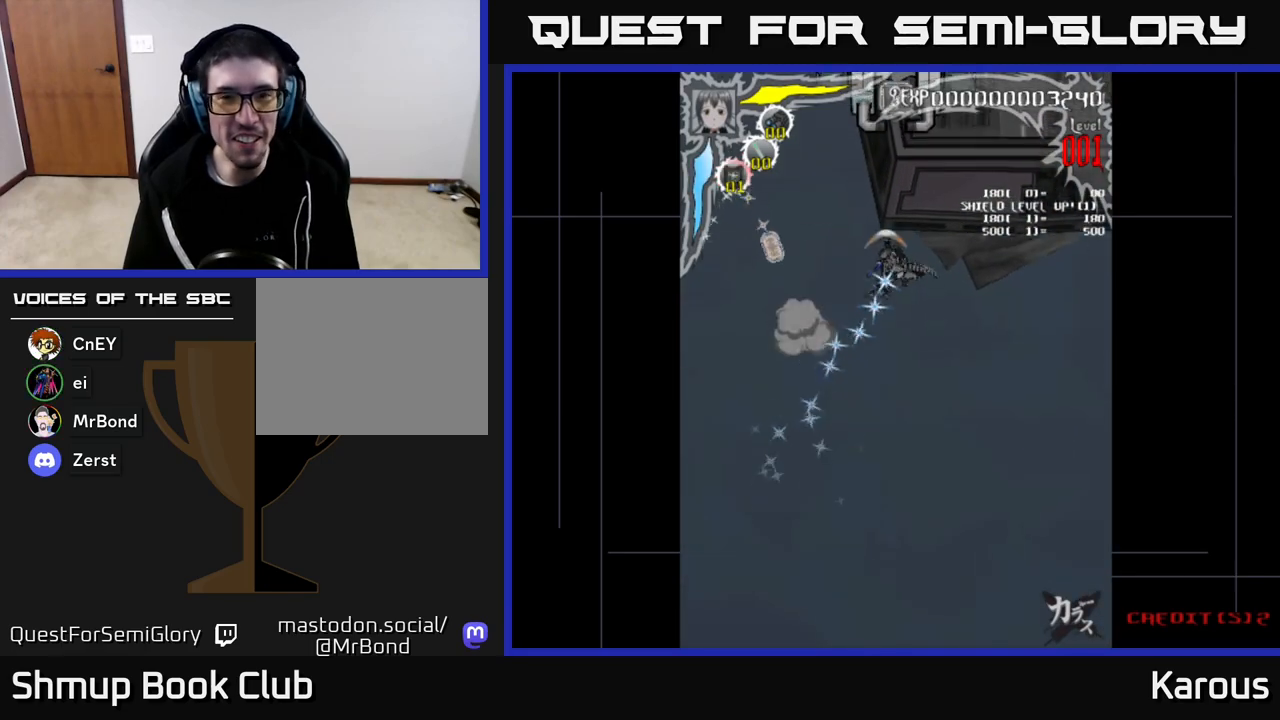
{"buttons": ["DPAD_UP"], "left_stick": "center", "right_stick": "center", "events": [[383, "X", "down"], [450, "DPAD_RIGHT", "up"], [483, "X", "up"]]}
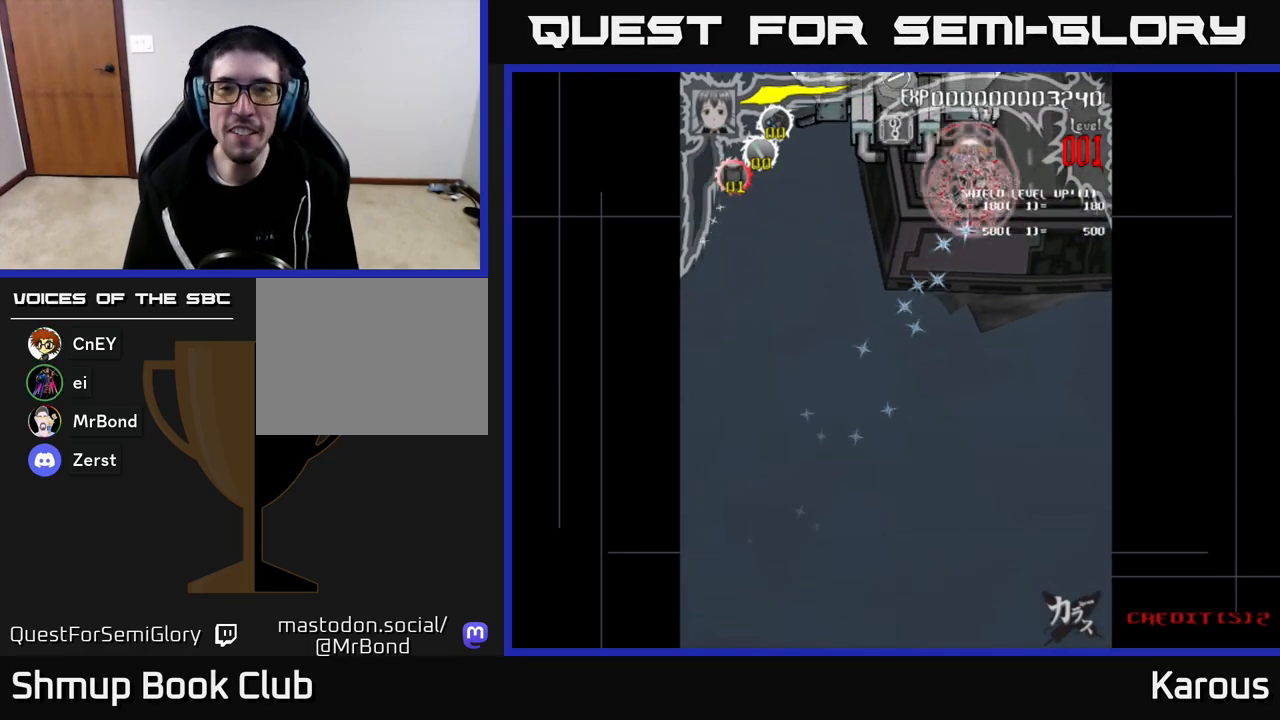
{"buttons": [], "left_stick": "center", "right_stick": "center", "events": [[83, "DPAD_RIGHT", "down"], [83, "DPAD_UP", "up"], [150, "DPAD_RIGHT", "up"]]}
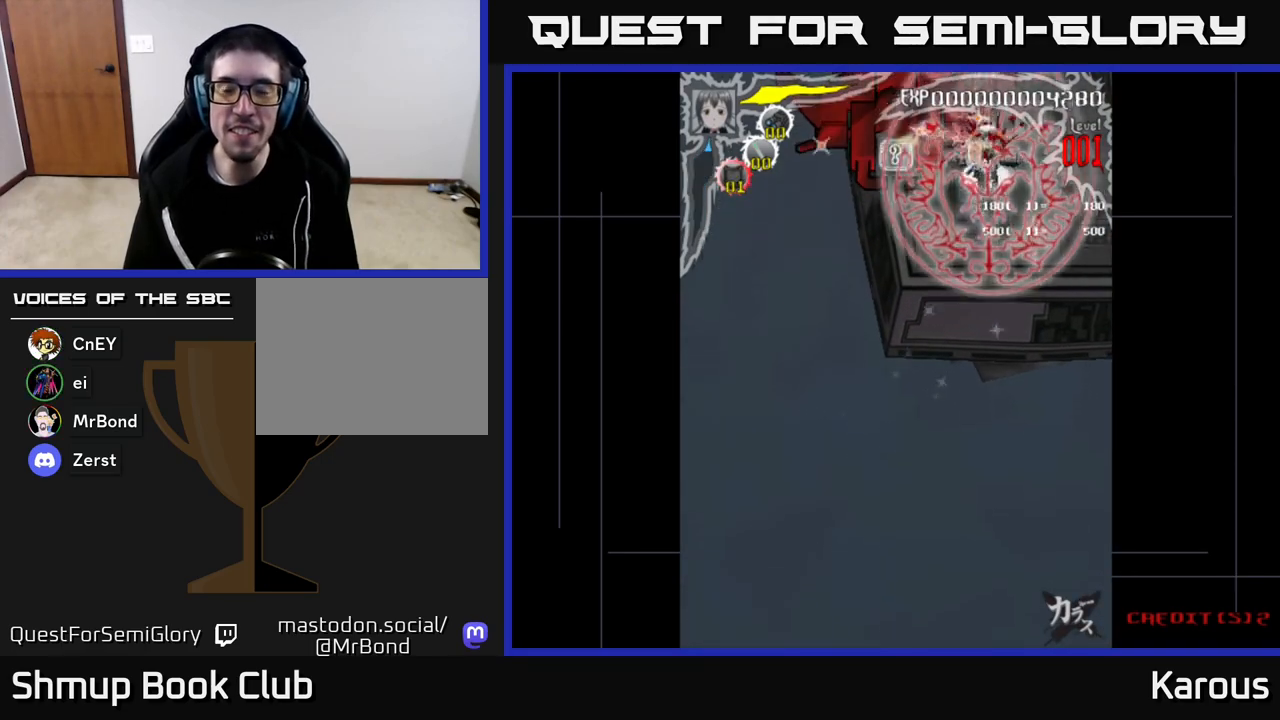
{"buttons": [], "left_stick": "center", "right_stick": "center", "events": []}